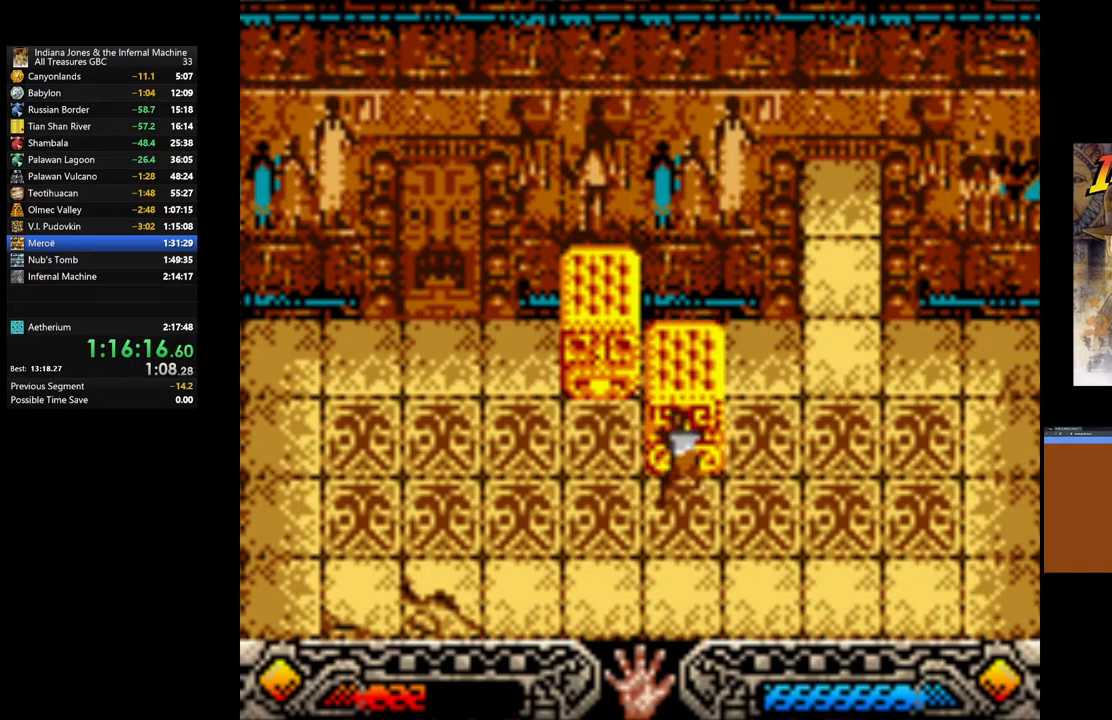
Gameplay with a controller (Xbox layout); each line is a JSON object with the inputs held at the frame after it. "events" lists button and stick changes between this image and that frame as [ms after this image, input, new state], when the widget could be followed in between.
{"buttons": [], "left_stick": "down-left", "right_stick": "center", "events": [[300, "left_stick", "down-left"], [400, "A", "up"]]}
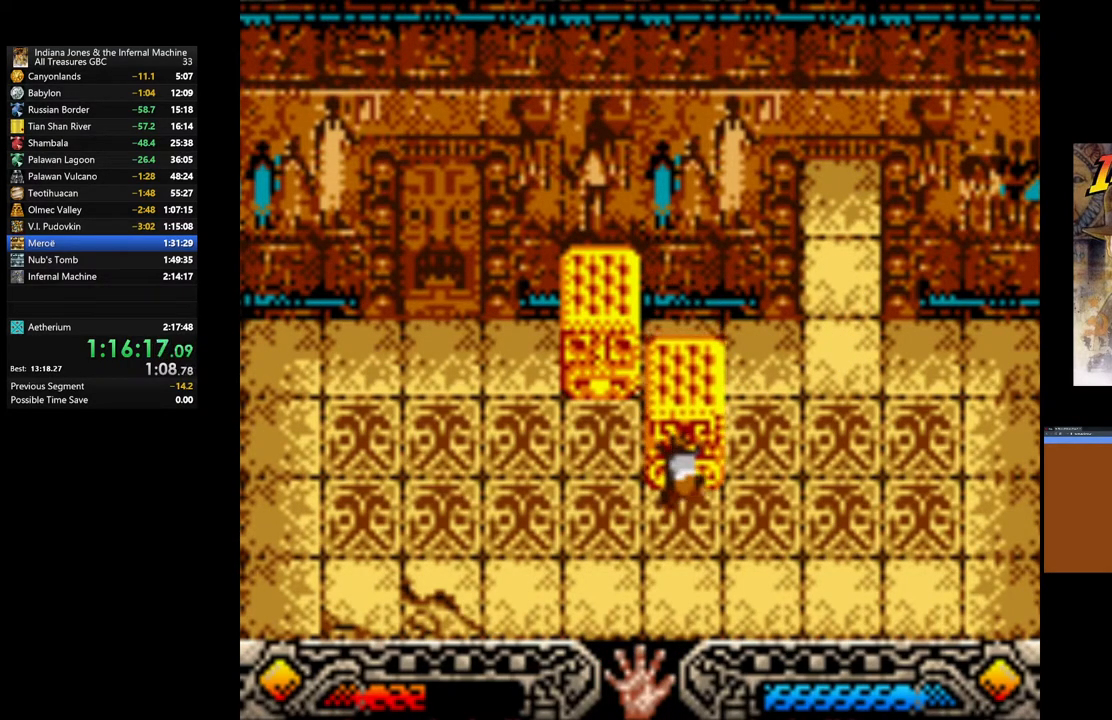
{"buttons": [], "left_stick": "down-left", "right_stick": "center", "events": []}
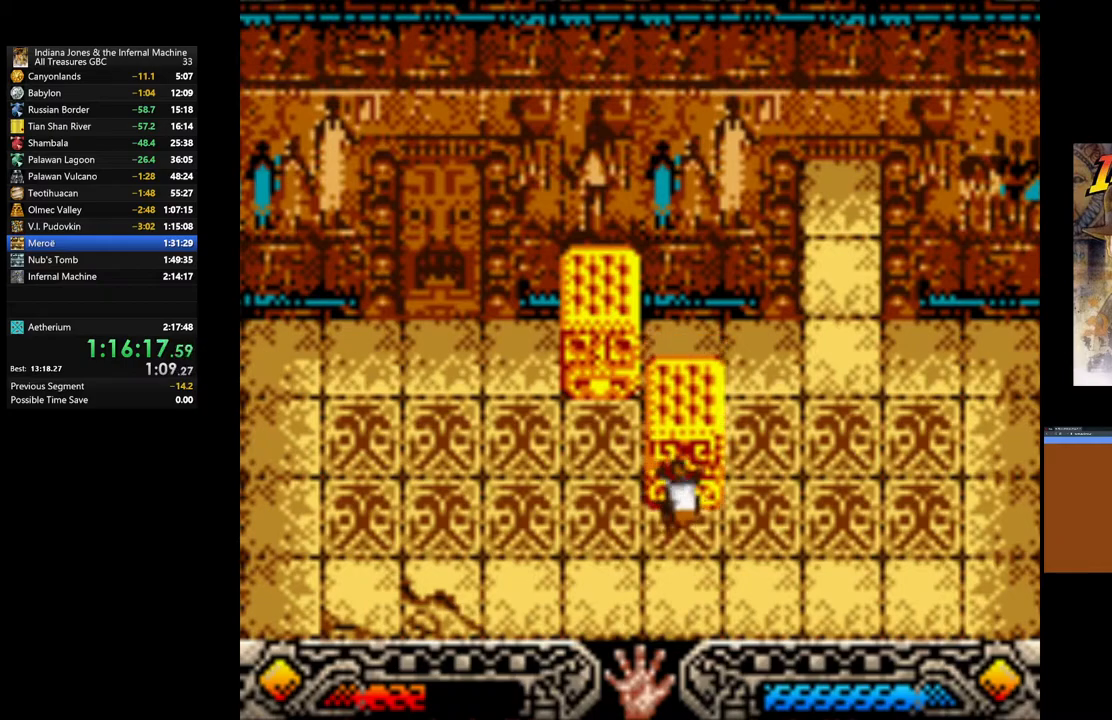
{"buttons": [], "left_stick": "left", "right_stick": "center", "events": [[33, "left_stick", "left"]]}
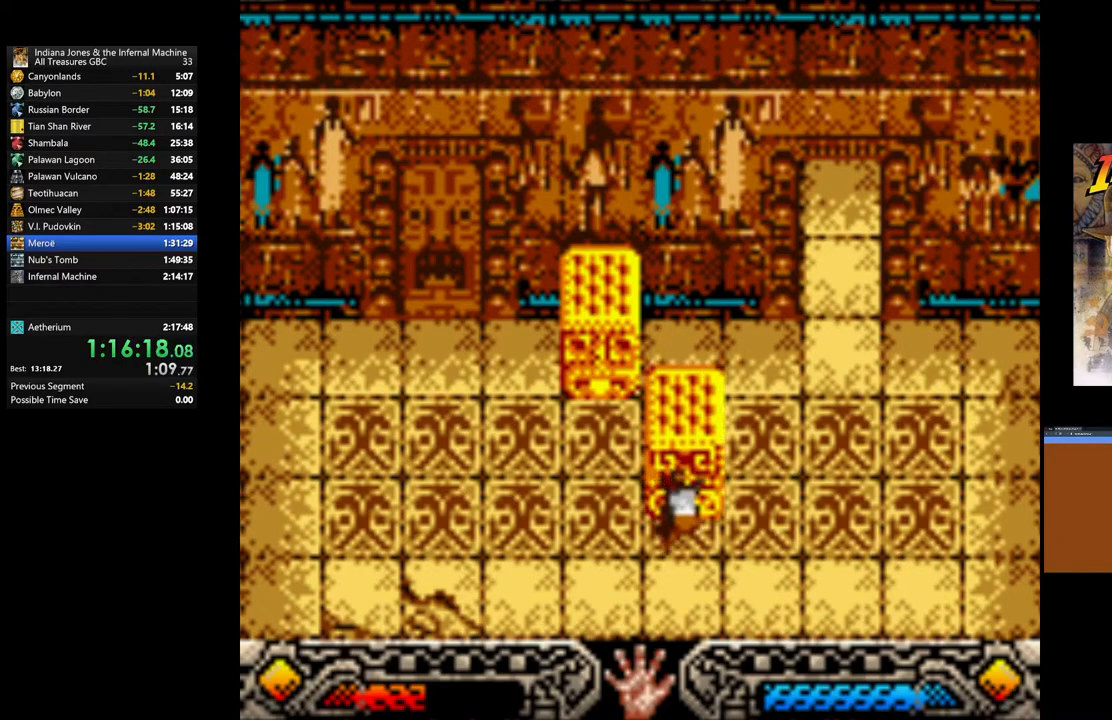
{"buttons": [], "left_stick": "left", "right_stick": "center", "events": []}
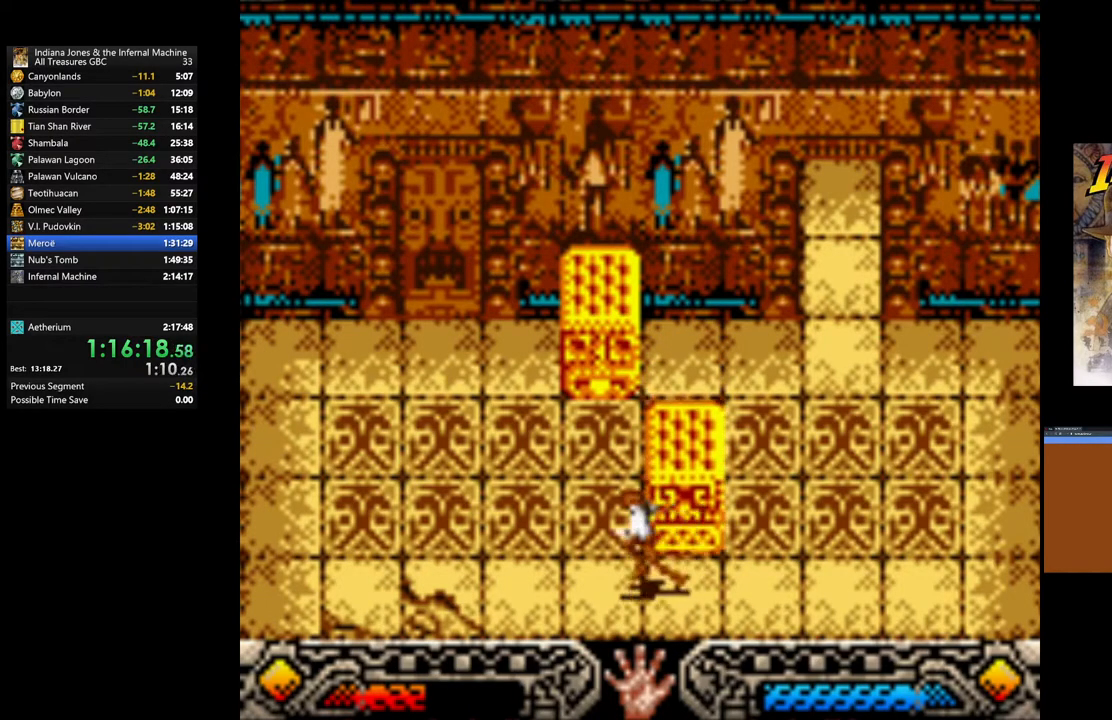
{"buttons": [], "left_stick": "center", "right_stick": "center", "events": [[150, "left_stick", "up-right"], [433, "left_stick", "center"]]}
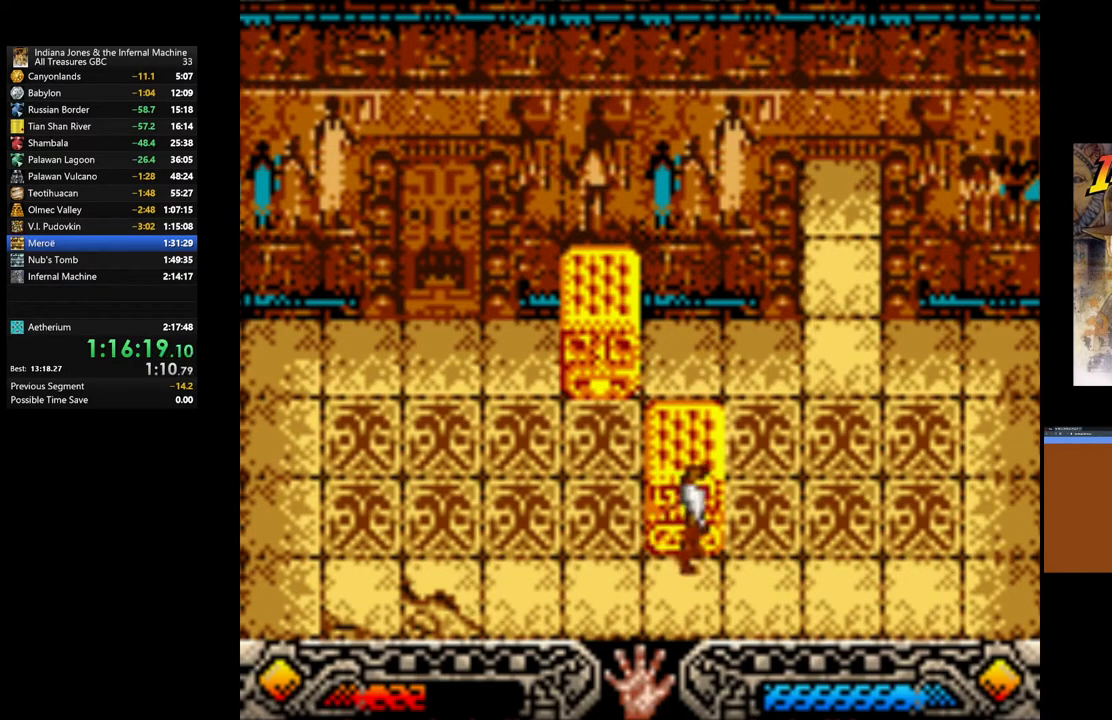
{"buttons": [], "left_stick": "right", "right_stick": "center", "events": [[17, "left_stick", "left"], [300, "left_stick", "up"], [400, "left_stick", "right"]]}
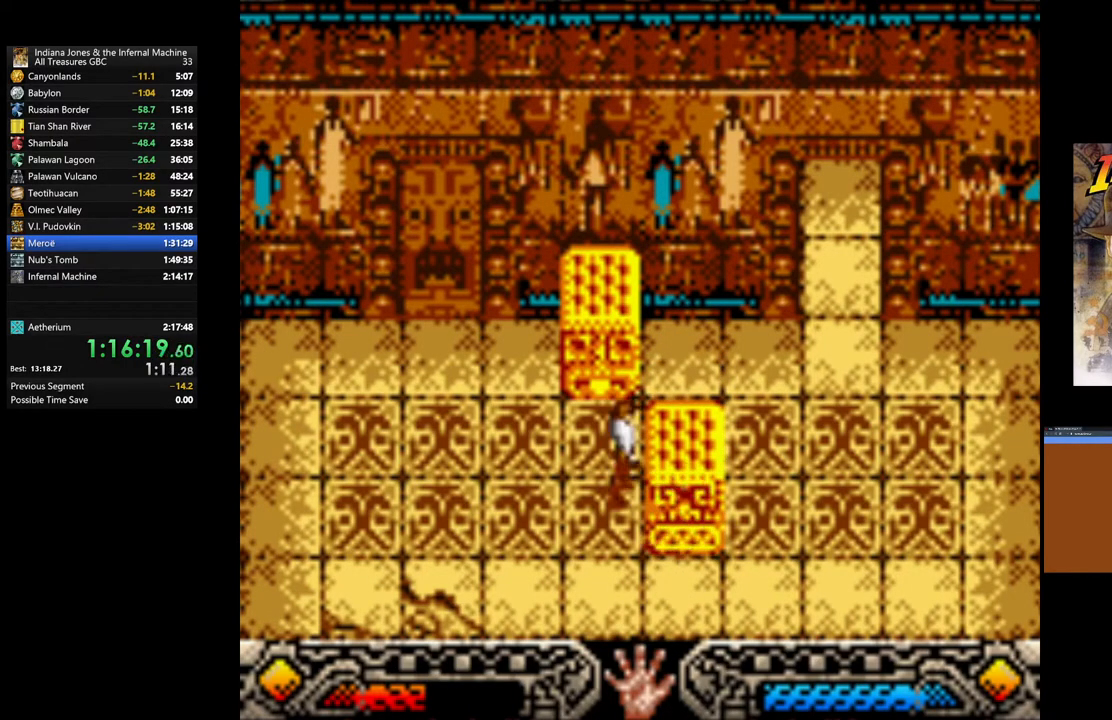
{"buttons": ["A"], "left_stick": "right", "right_stick": "center", "events": [[67, "A", "down"]]}
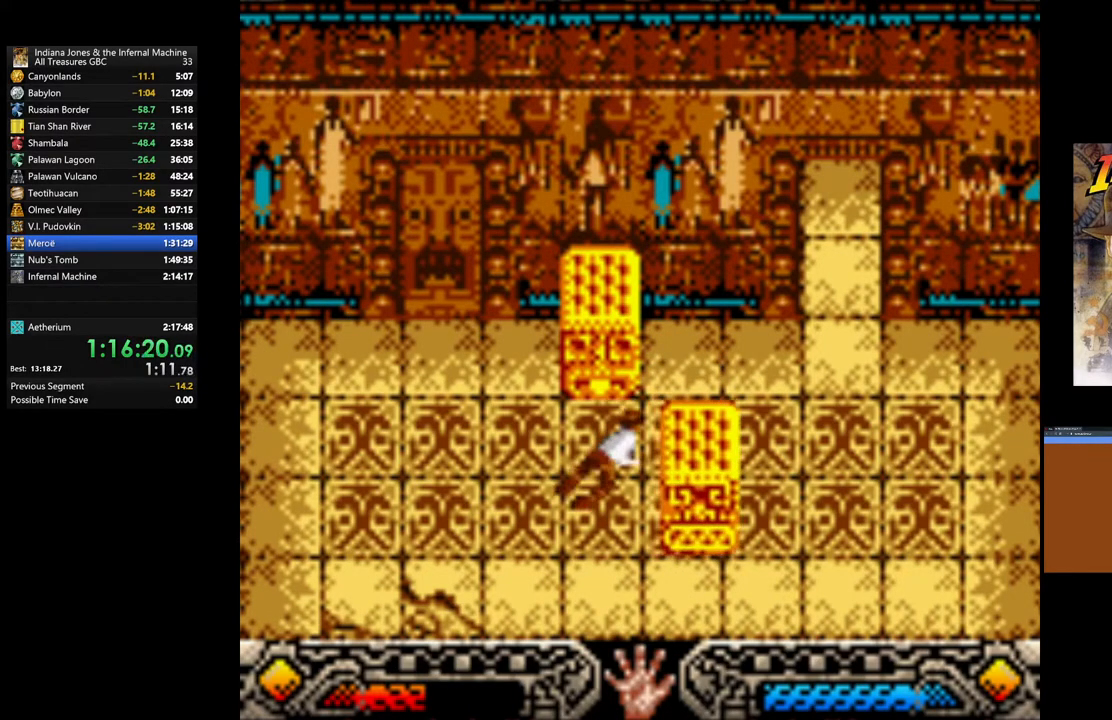
{"buttons": ["A"], "left_stick": "right", "right_stick": "center", "events": []}
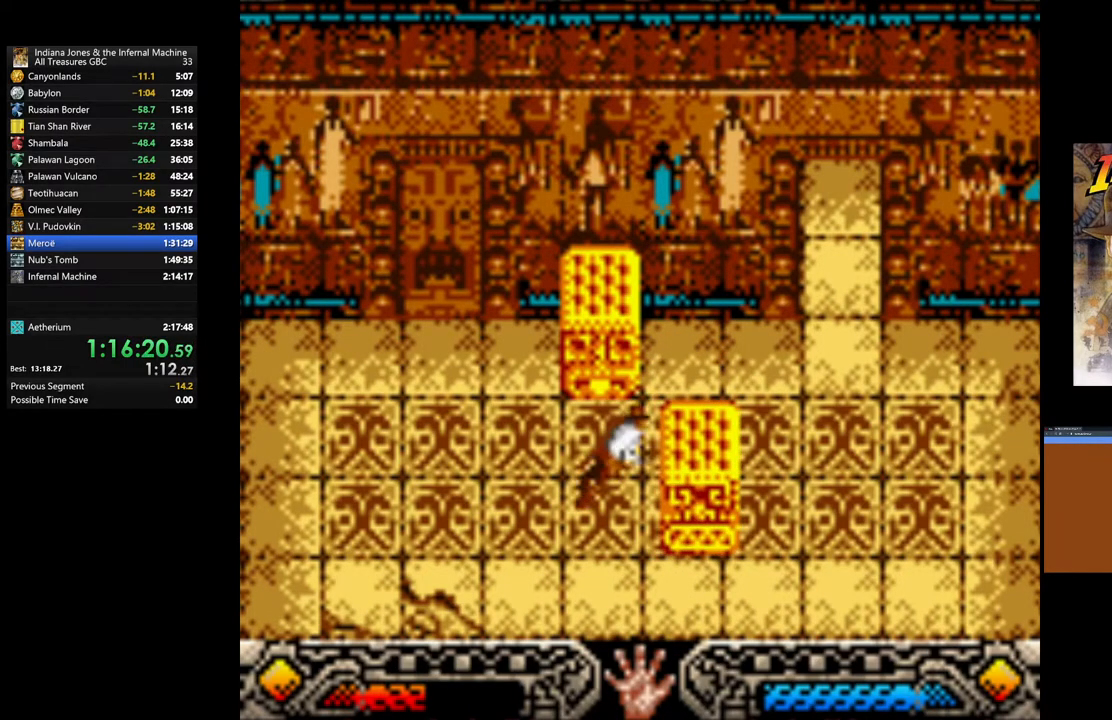
{"buttons": ["A"], "left_stick": "right", "right_stick": "center", "events": []}
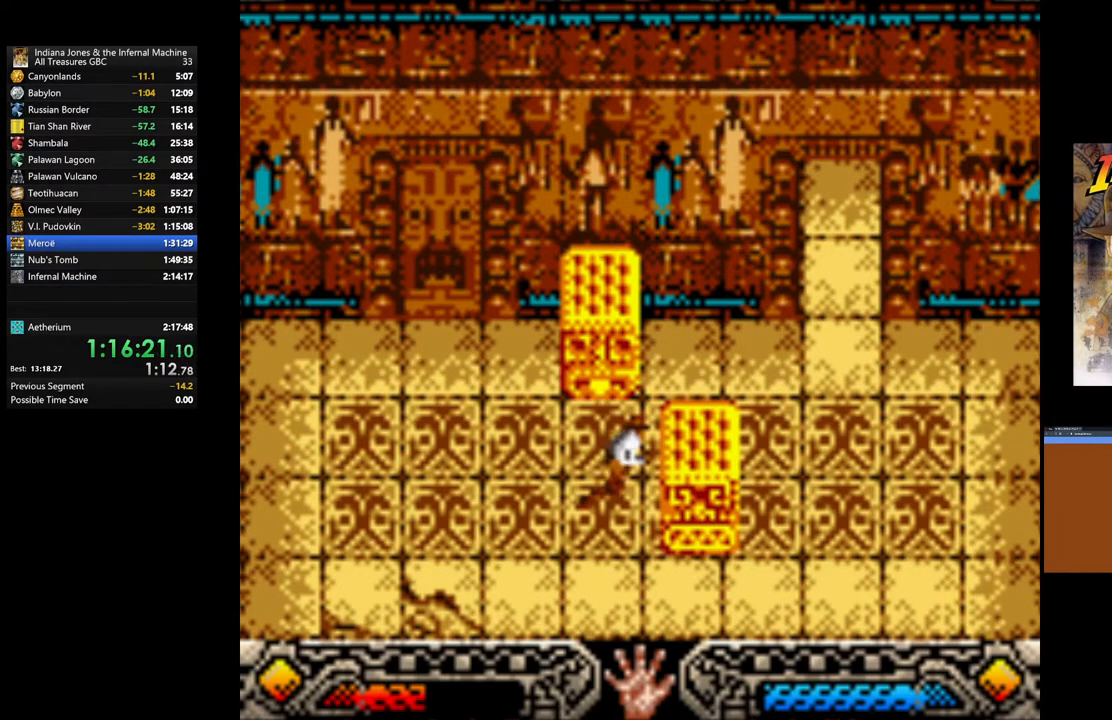
{"buttons": ["A"], "left_stick": "right", "right_stick": "center", "events": []}
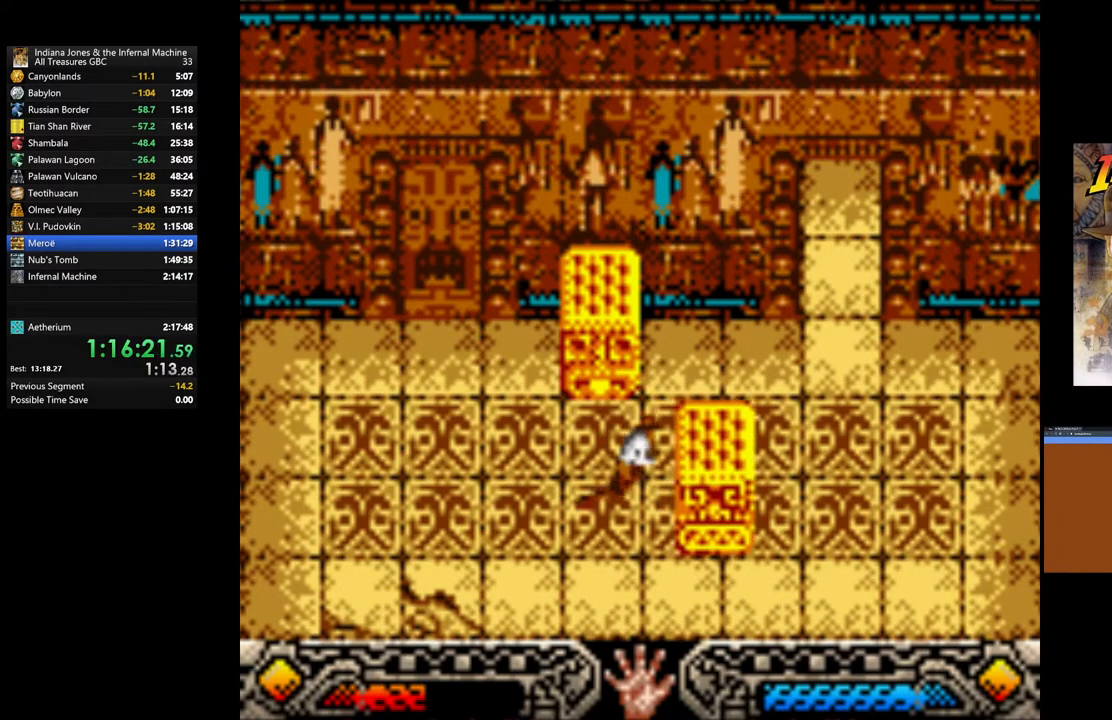
{"buttons": ["A"], "left_stick": "right", "right_stick": "center", "events": []}
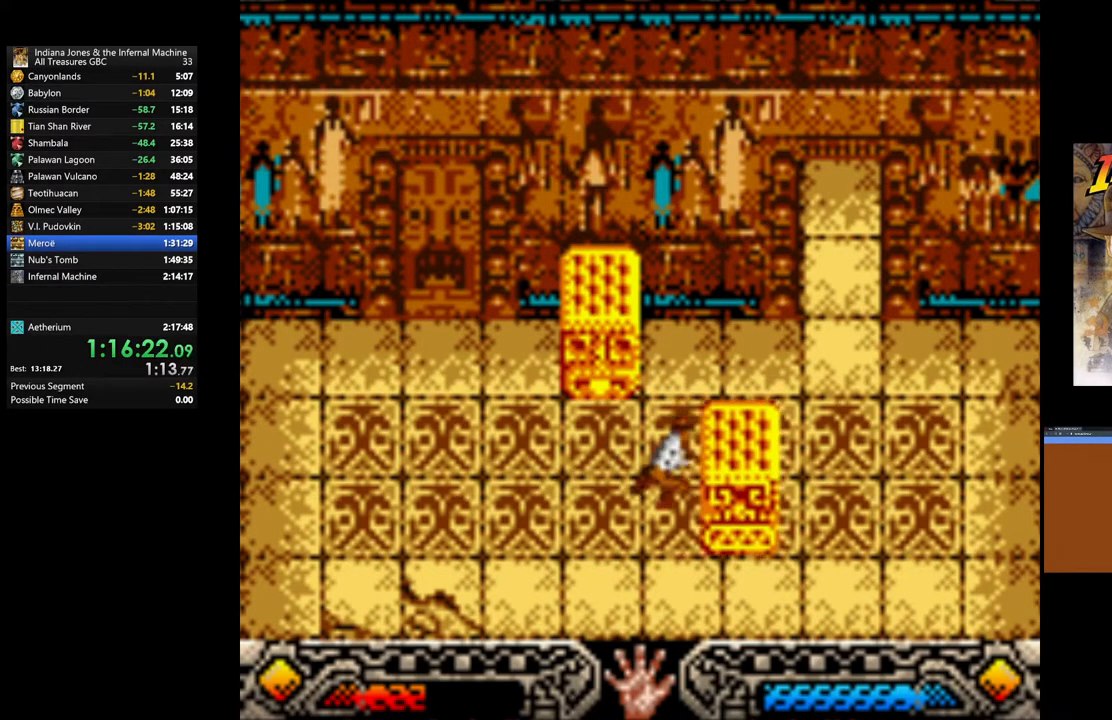
{"buttons": ["A"], "left_stick": "right", "right_stick": "center", "events": []}
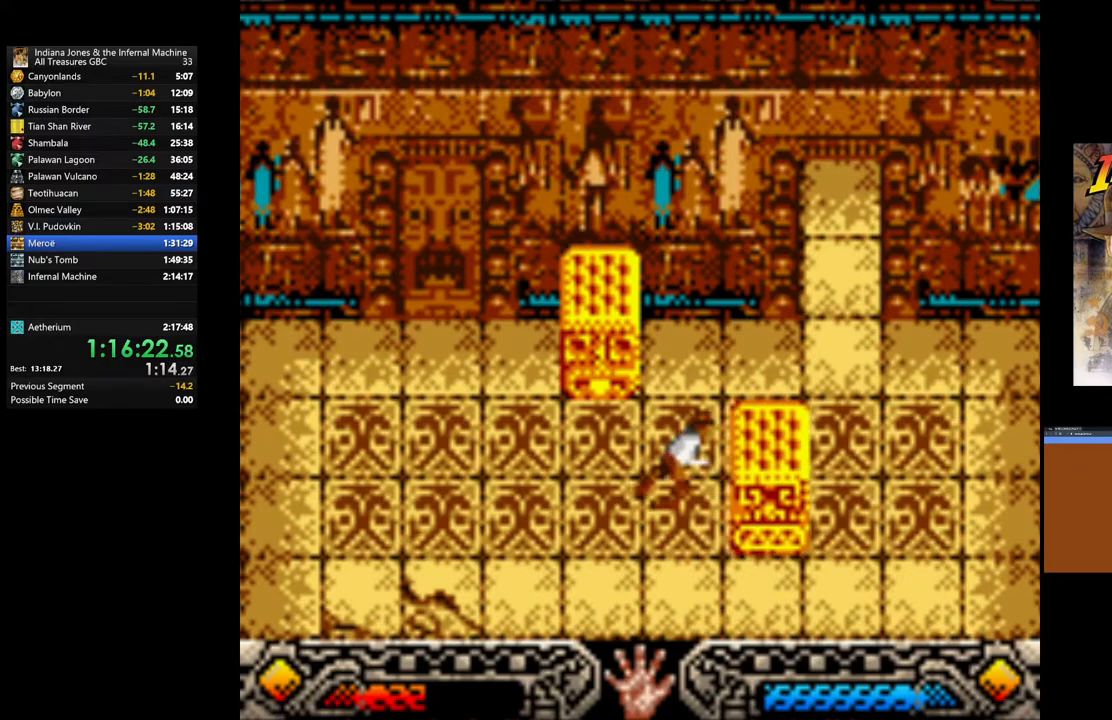
{"buttons": ["A"], "left_stick": "right", "right_stick": "center", "events": []}
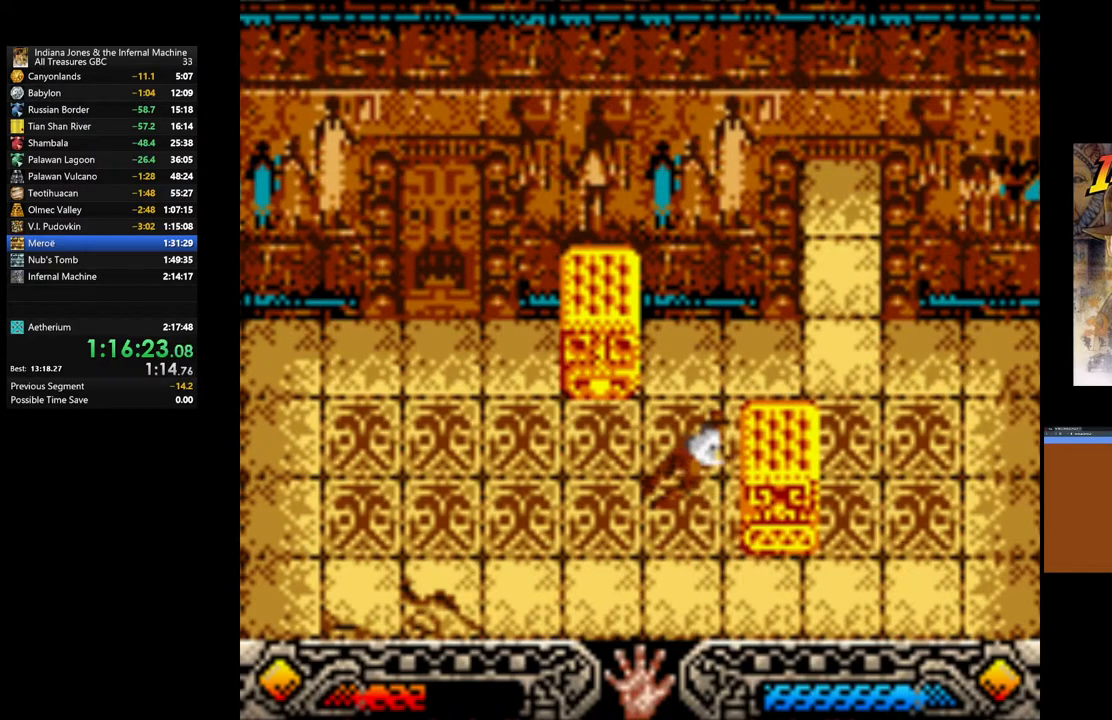
{"buttons": ["A"], "left_stick": "right", "right_stick": "center", "events": []}
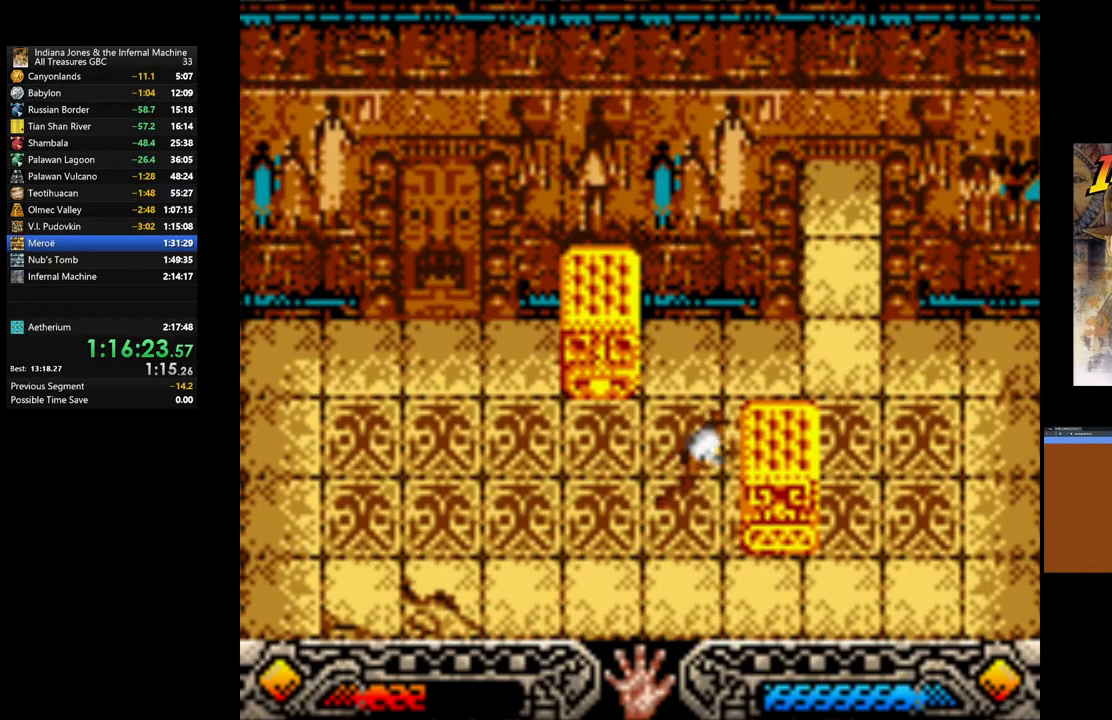
{"buttons": ["A"], "left_stick": "right", "right_stick": "center", "events": []}
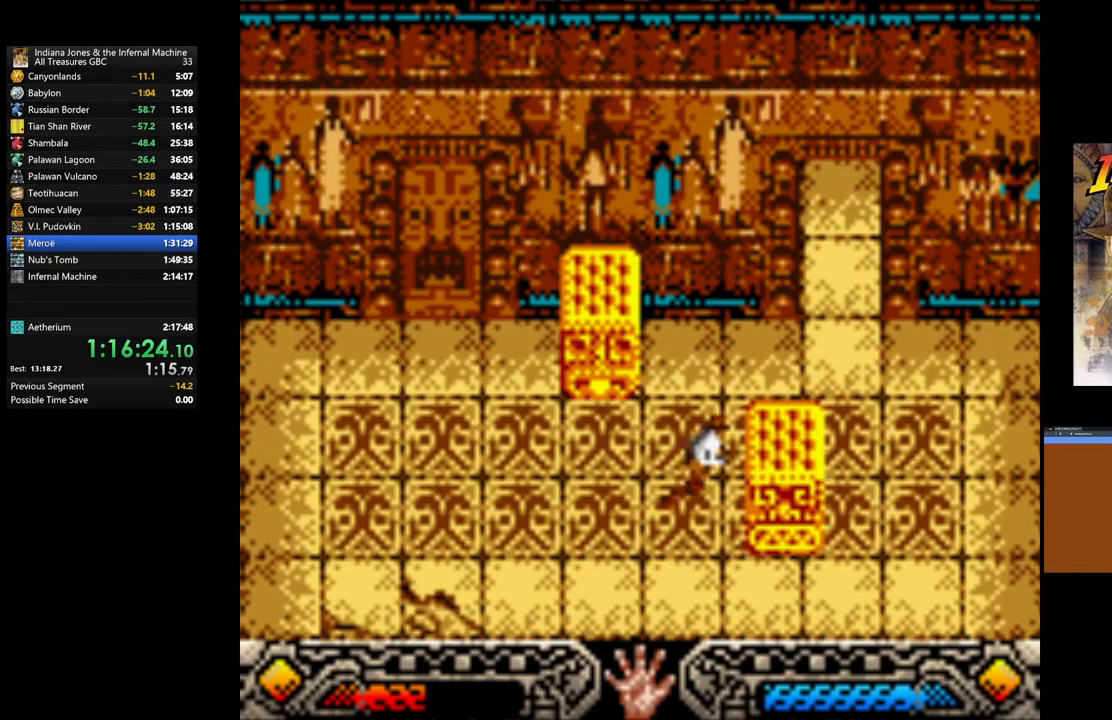
{"buttons": ["A"], "left_stick": "right", "right_stick": "center", "events": []}
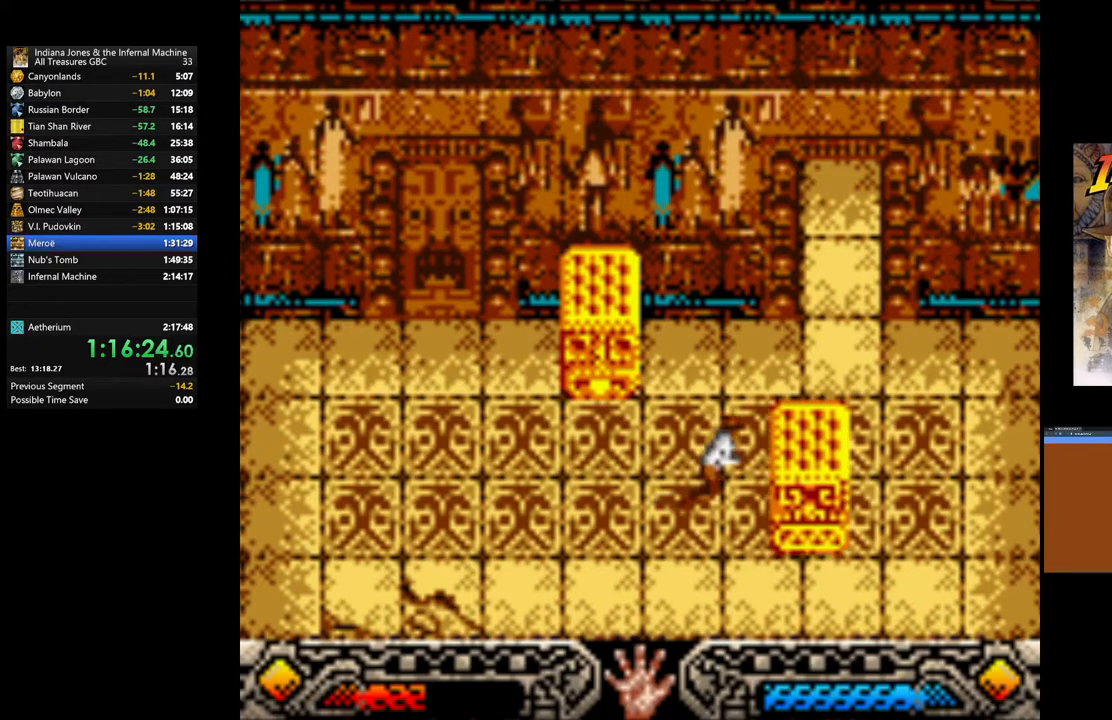
{"buttons": ["A"], "left_stick": "right", "right_stick": "center", "events": []}
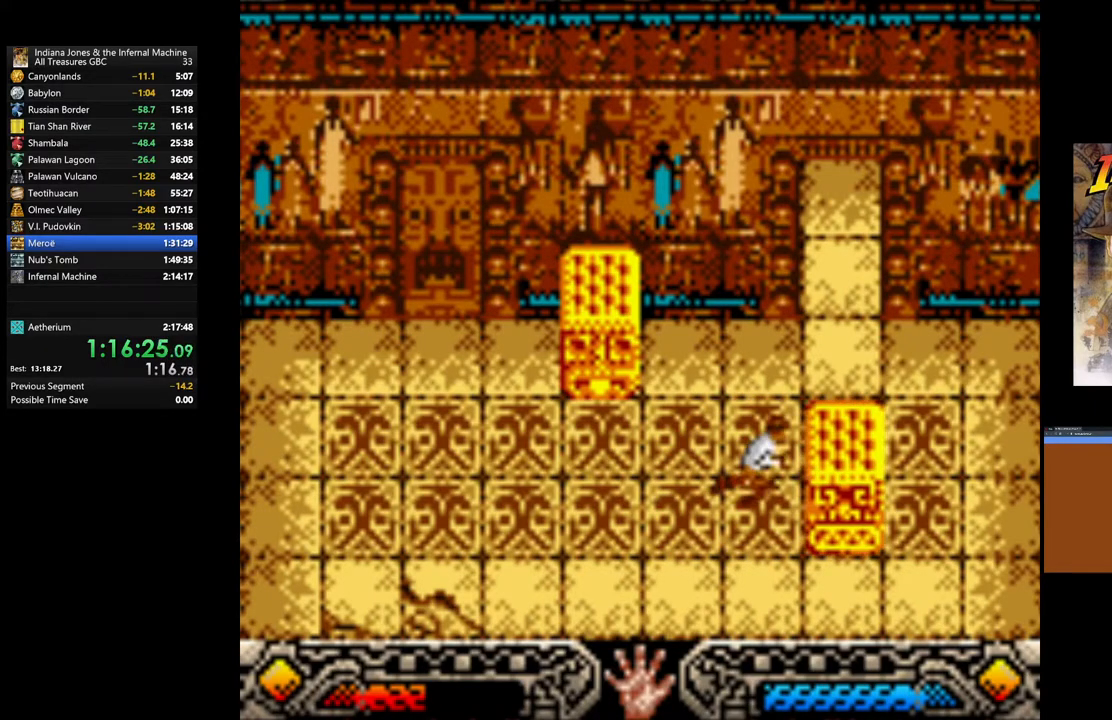
{"buttons": ["A"], "left_stick": "right", "right_stick": "center", "events": []}
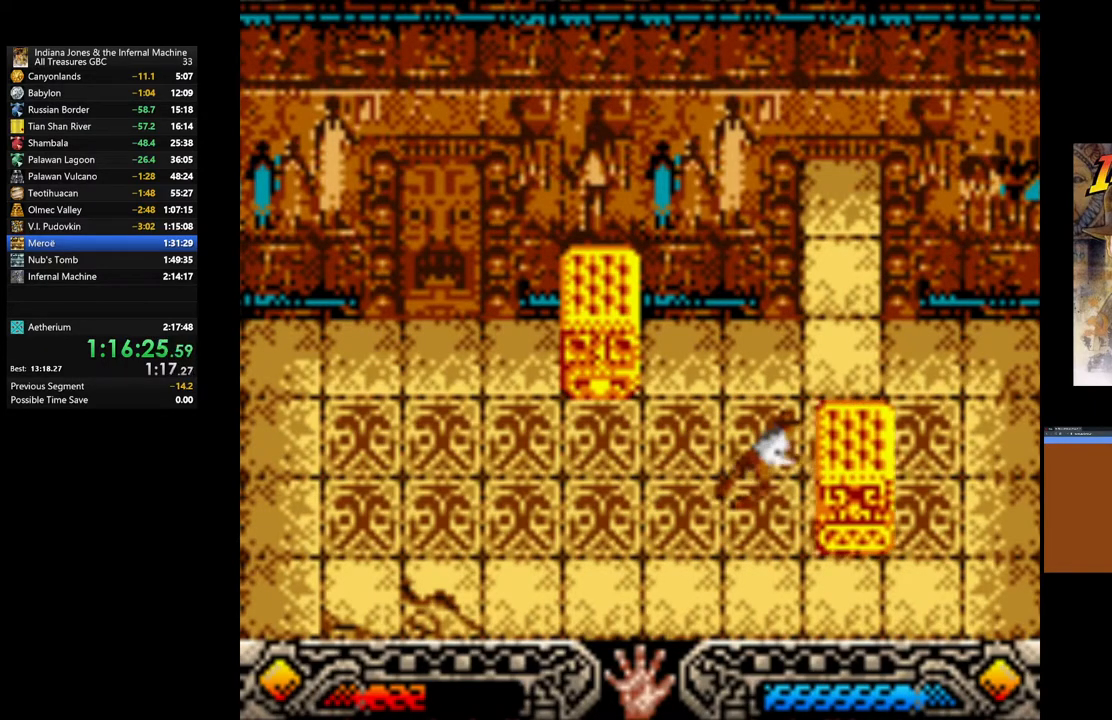
{"buttons": ["A"], "left_stick": "right", "right_stick": "center", "events": []}
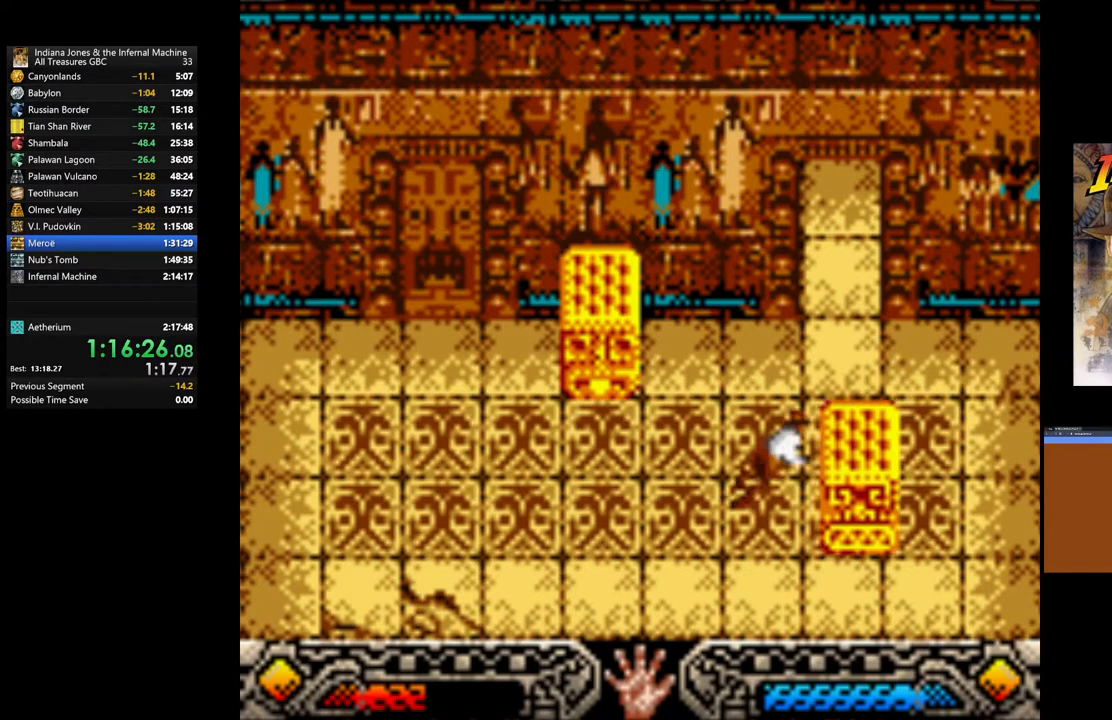
{"buttons": ["A"], "left_stick": "right", "right_stick": "center", "events": []}
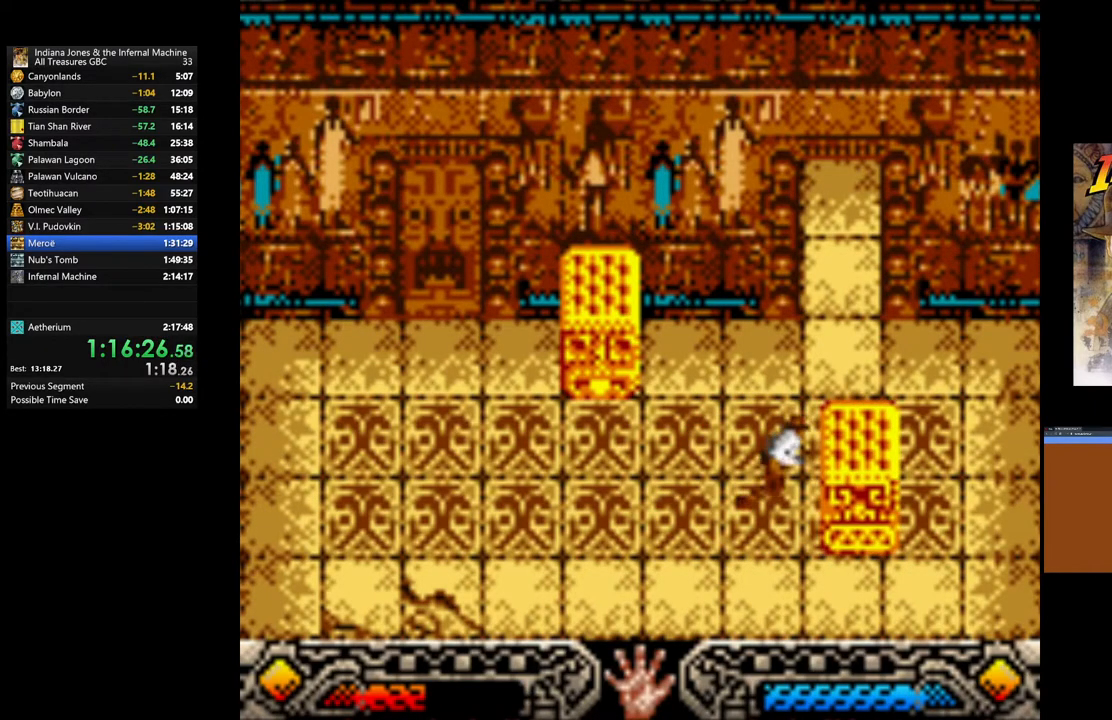
{"buttons": ["A"], "left_stick": "center", "right_stick": "center", "events": [[50, "left_stick", "center"]]}
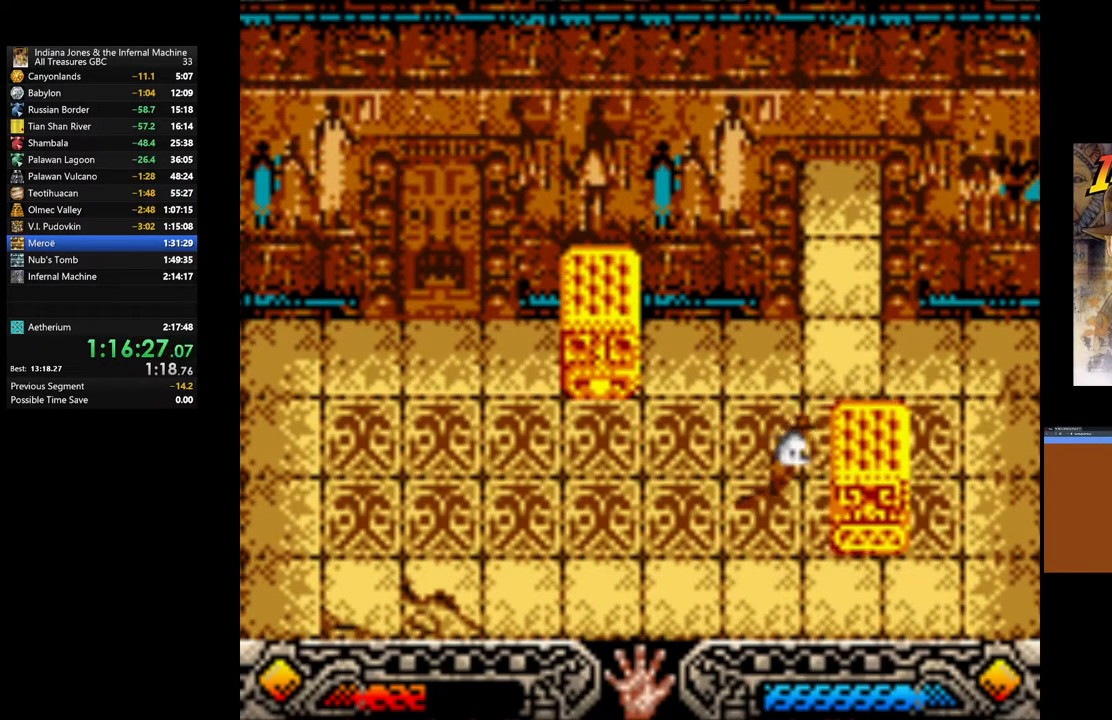
{"buttons": [], "left_stick": "left", "right_stick": "center", "events": [[117, "A", "up"], [200, "left_stick", "left"]]}
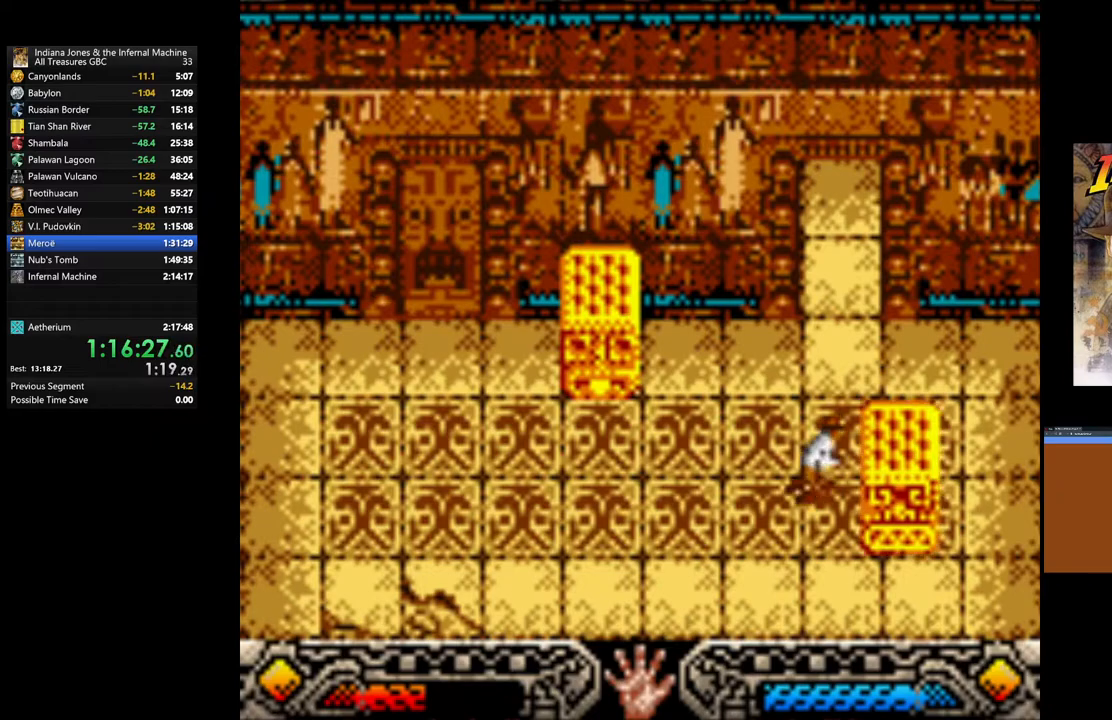
{"buttons": [], "left_stick": "left", "right_stick": "center", "events": []}
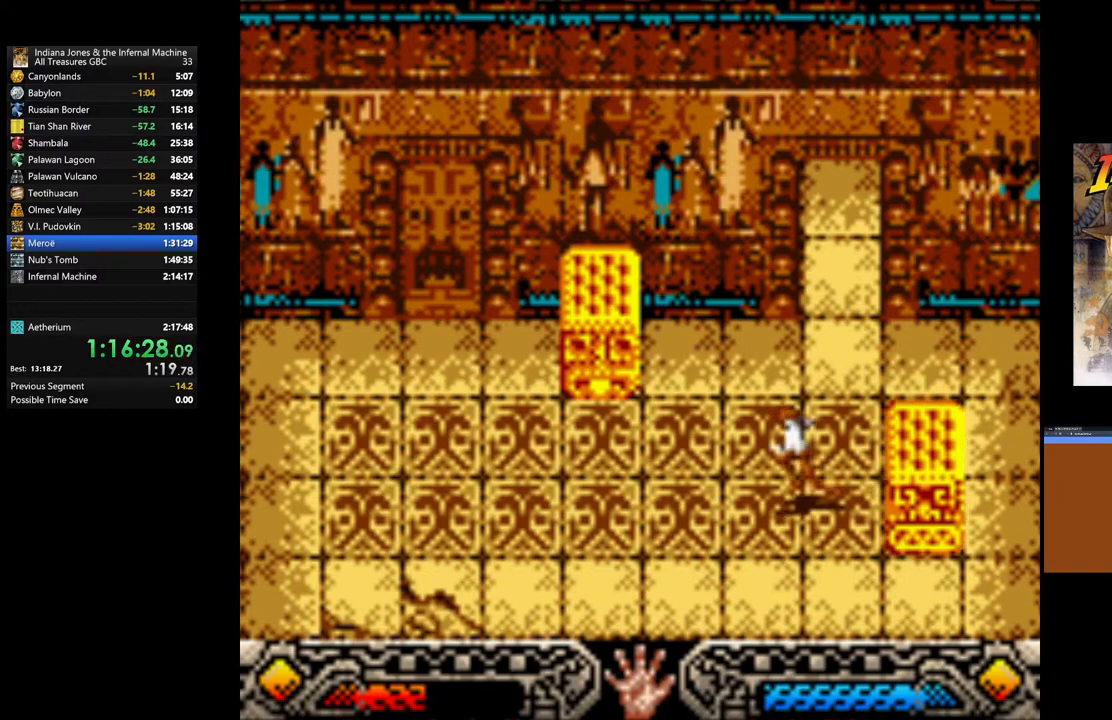
{"buttons": [], "left_stick": "left", "right_stick": "center", "events": []}
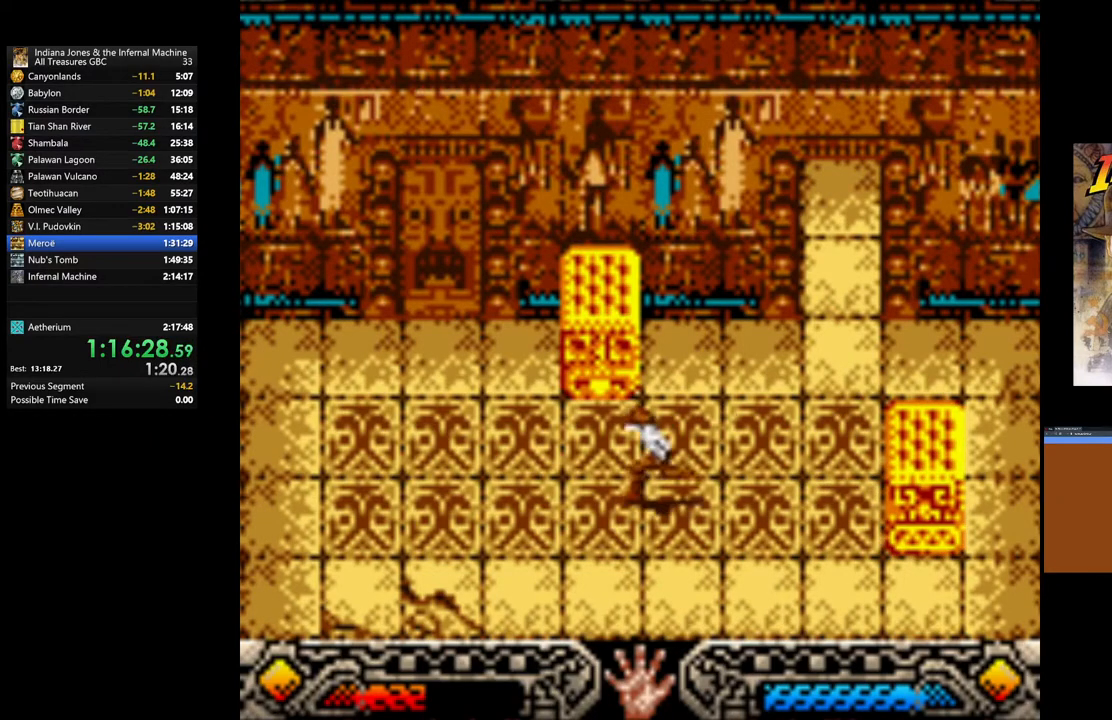
{"buttons": [], "left_stick": "center", "right_stick": "center", "events": [[133, "left_stick", "up"], [500, "left_stick", "center"]]}
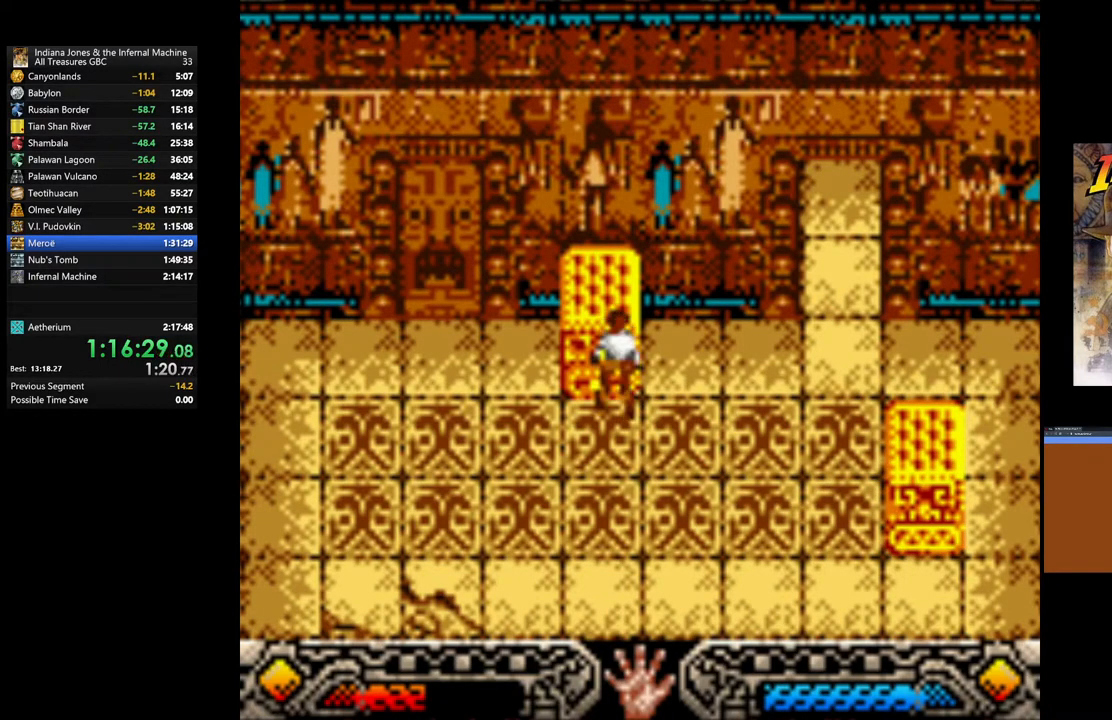
{"buttons": ["A"], "left_stick": "down", "right_stick": "center", "events": [[17, "A", "down"], [200, "left_stick", "down"]]}
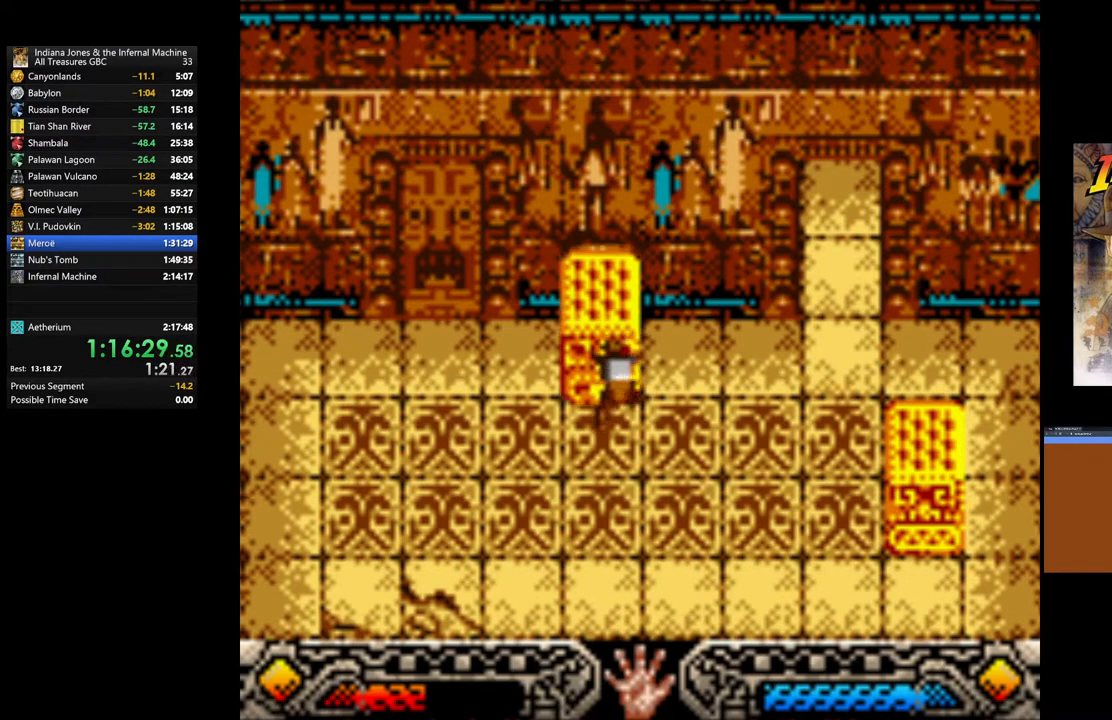
{"buttons": ["A"], "left_stick": "down", "right_stick": "center", "events": []}
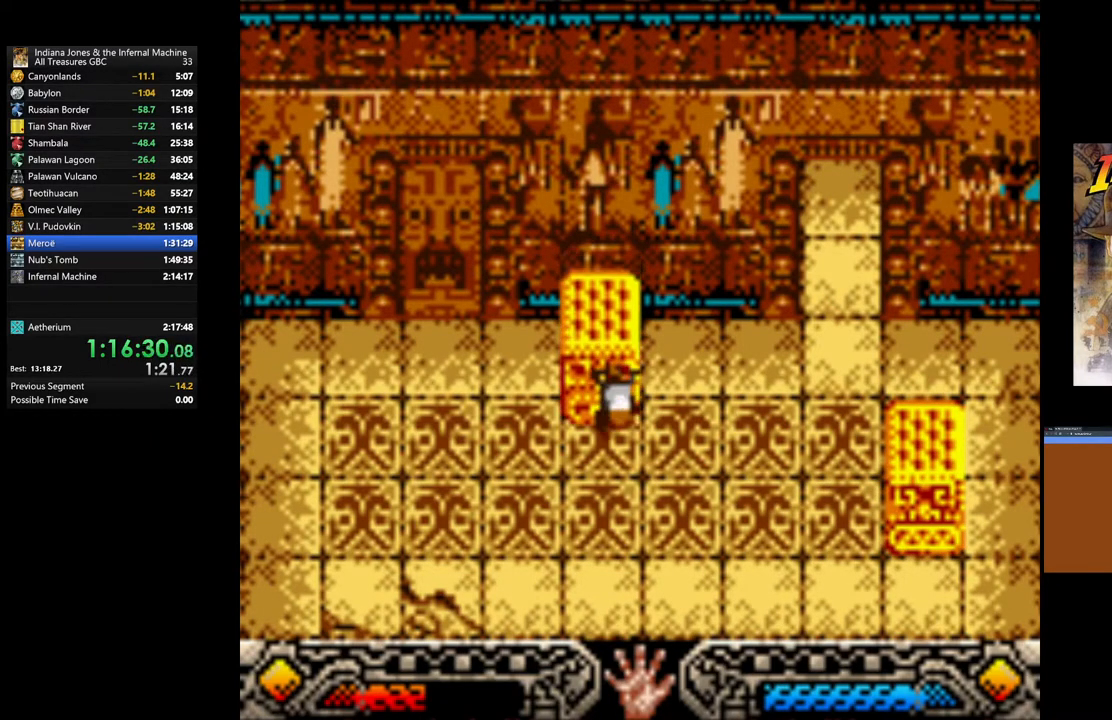
{"buttons": ["A"], "left_stick": "down", "right_stick": "center", "events": []}
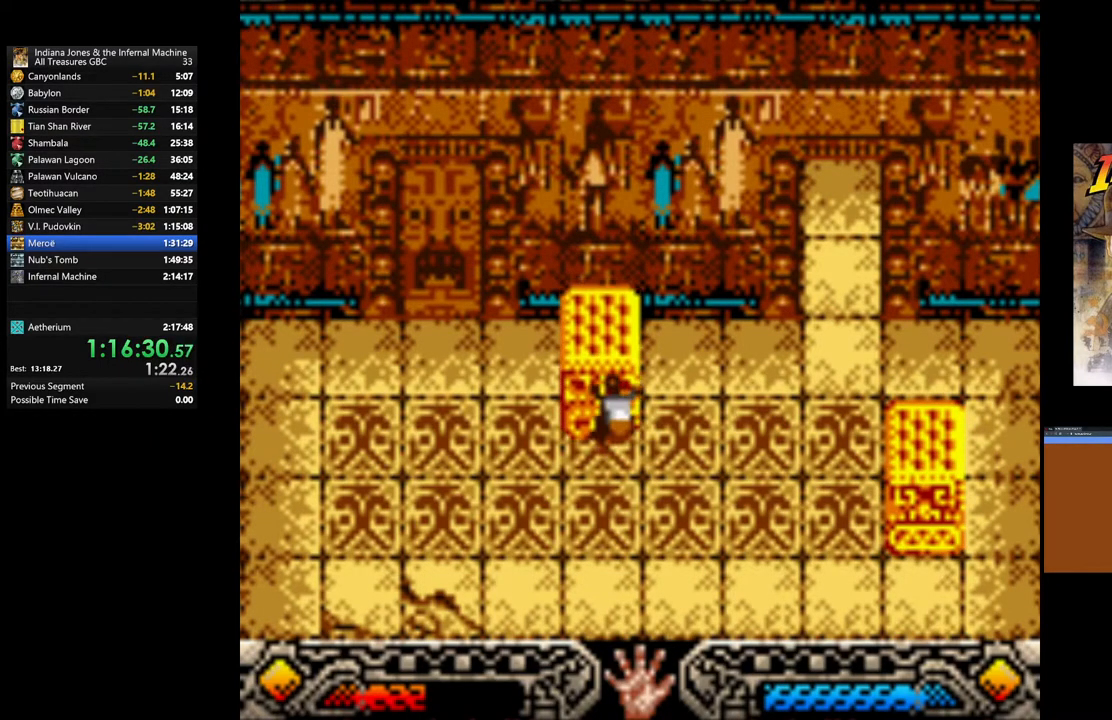
{"buttons": ["A"], "left_stick": "down", "right_stick": "center", "events": []}
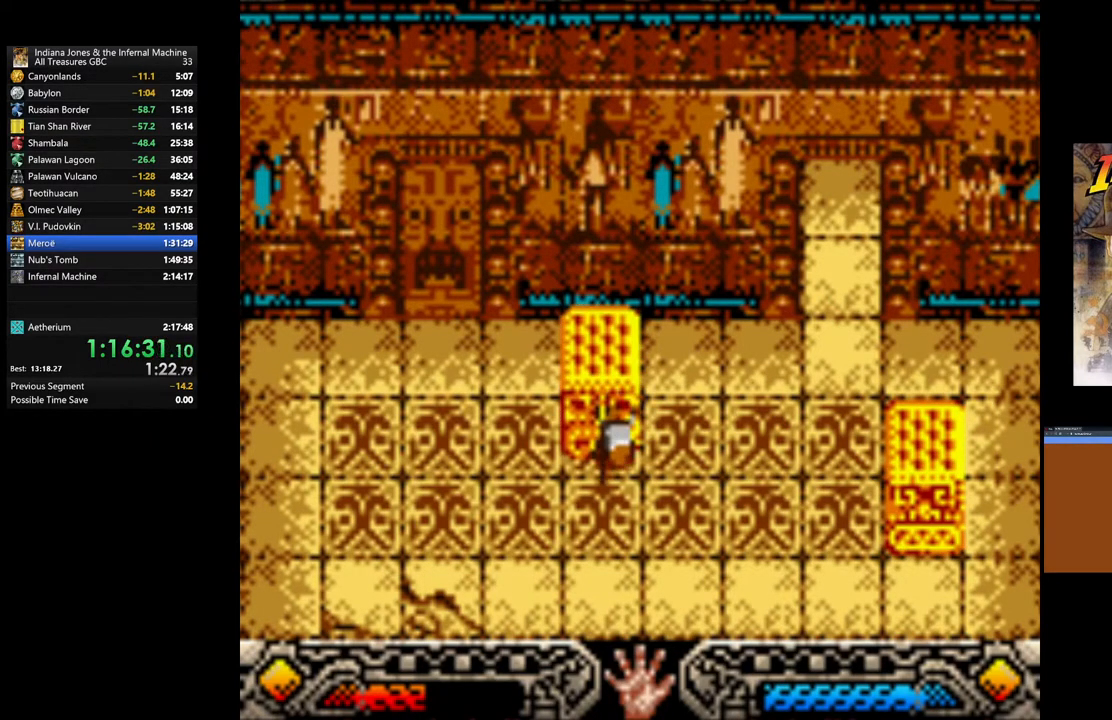
{"buttons": ["A"], "left_stick": "down", "right_stick": "center", "events": []}